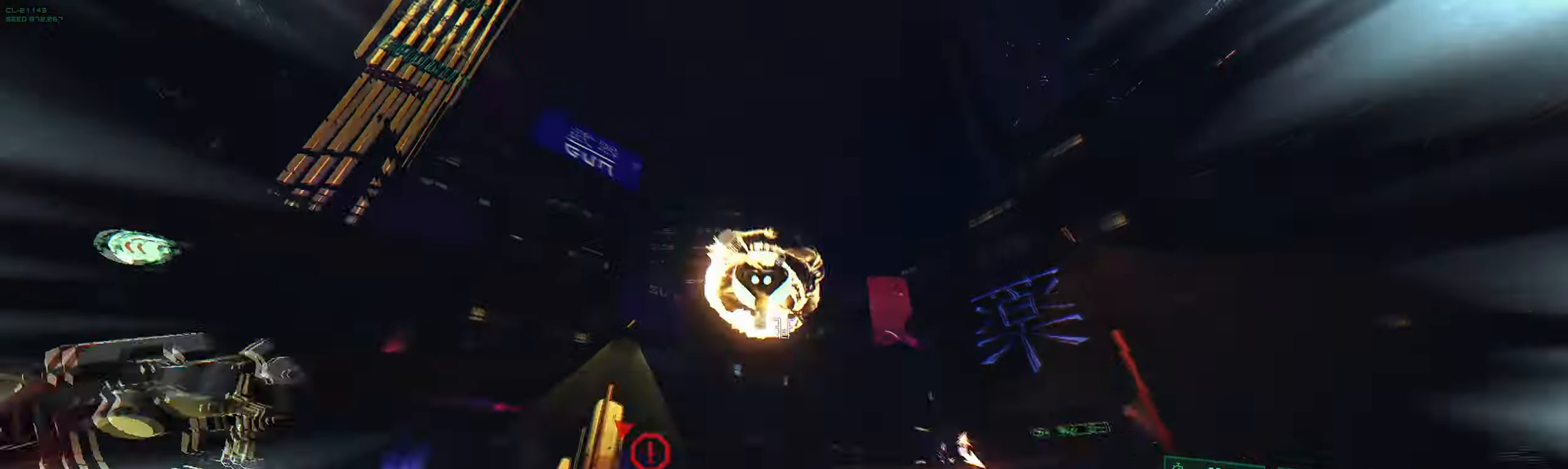
Gameplay with keyboard; each line is a JSON object with the keys held at the frame after it. "events" lists presses ("down") and releases ("up") of "2", "3", "4", "5", "6", "7", "8", "a", "b", "c", "ctrl", "d", "e", "f", "g", "q", "r", "s", "shift", "space", "t", "v", "w", "x" and "z" between this image and that frame as [ms after this image, input, new state], when the widget could be followed in between. No other keys are recorded. Mouse input is not recorded.
{"keys": ["w"], "events": [[50, "e", "up"], [183, "a", "down"], [366, "a", "up"]]}
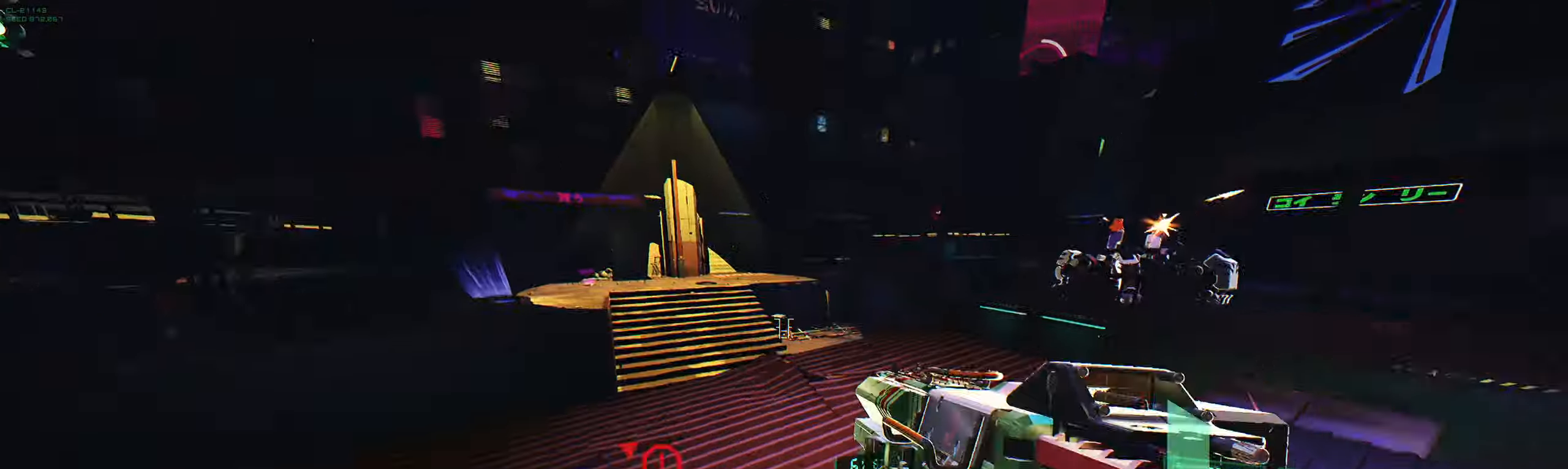
{"keys": ["w"], "events": [[116, "space", "down"], [183, "space", "up"], [283, "space", "down"], [400, "space", "up"]]}
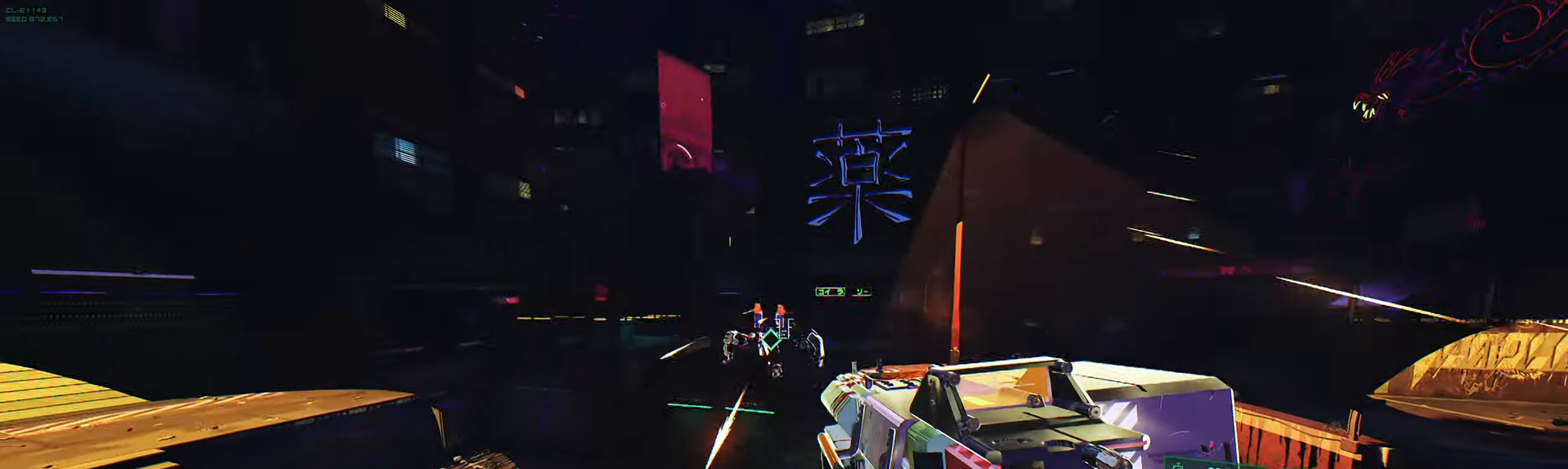
{"keys": ["d", "shift", "w"], "events": [[16, "q", "down"], [100, "q", "up"], [166, "space", "down"], [266, "space", "up"], [366, "d", "down"], [366, "space", "down"], [433, "space", "up"], [483, "shift", "down"]]}
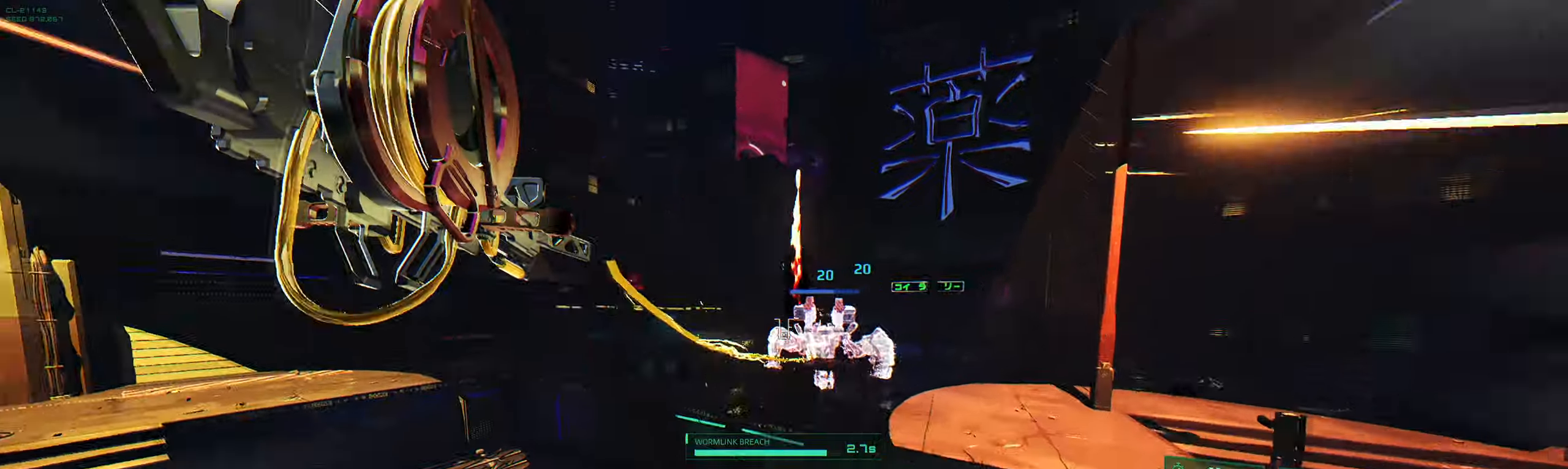
{"keys": ["ctrl", "w"], "events": [[133, "shift", "up"], [300, "d", "up"], [350, "ctrl", "down"]]}
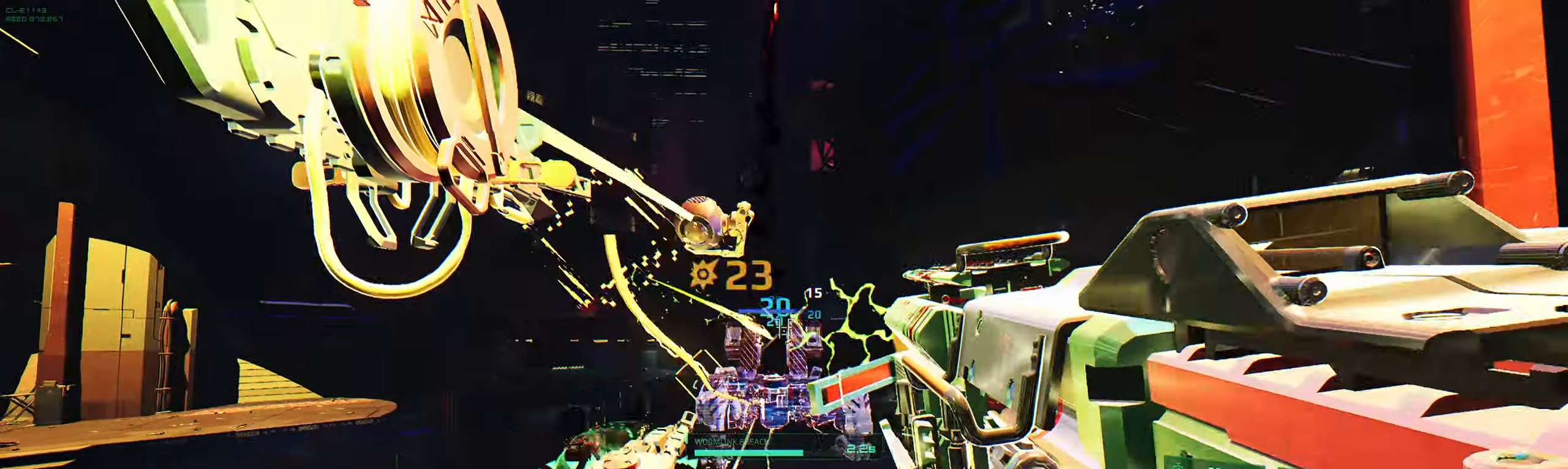
{"keys": ["ctrl", "d", "w"], "events": [[83, "ctrl", "up"], [183, "d", "down"], [283, "space", "down"], [350, "ctrl", "down"], [383, "space", "up"]]}
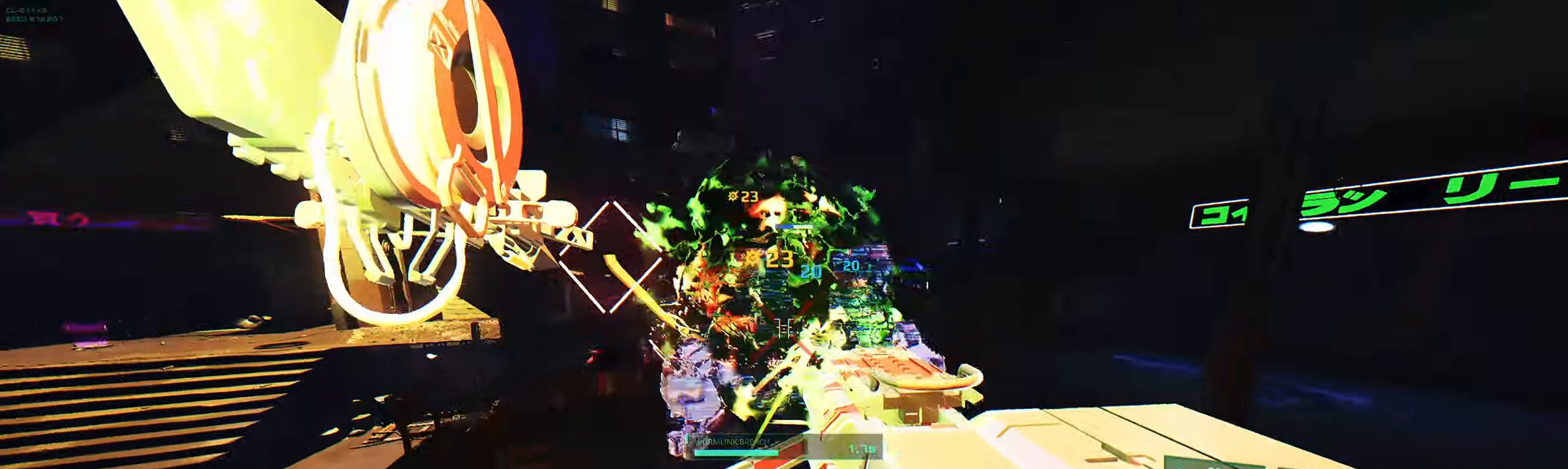
{"keys": ["a", "w"], "events": [[50, "ctrl", "up"], [233, "d", "up"], [300, "a", "down"]]}
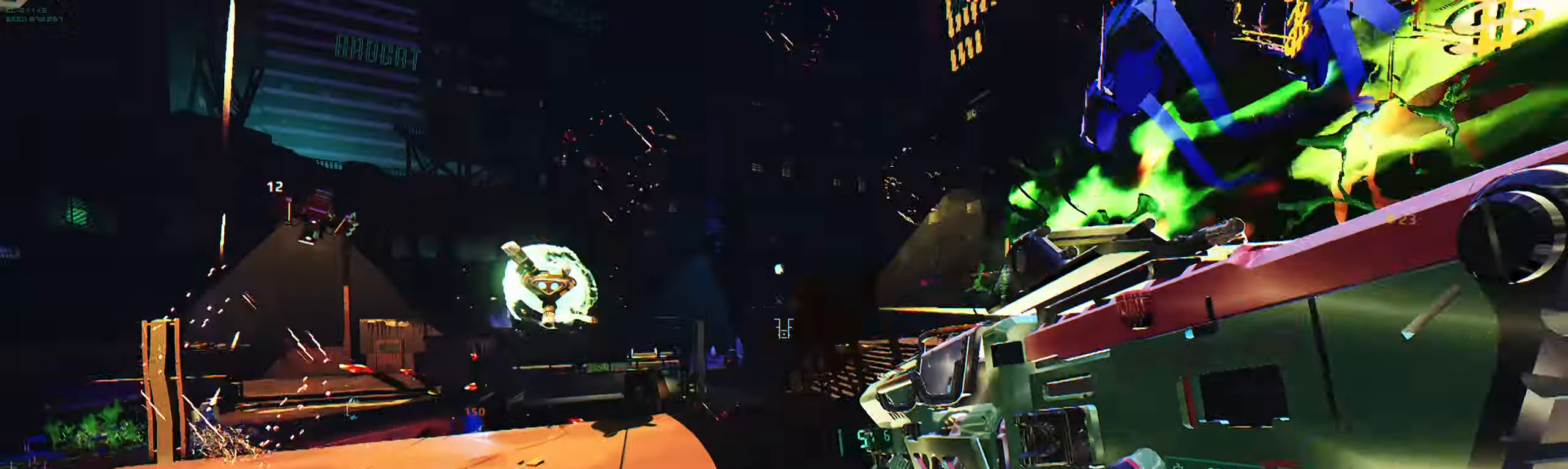
{"keys": ["d"], "events": [[33, "a", "up"], [183, "space", "down"], [266, "e", "down"], [266, "space", "up"], [366, "e", "up"], [366, "space", "down"], [400, "w", "up"], [466, "space", "up"], [500, "d", "down"]]}
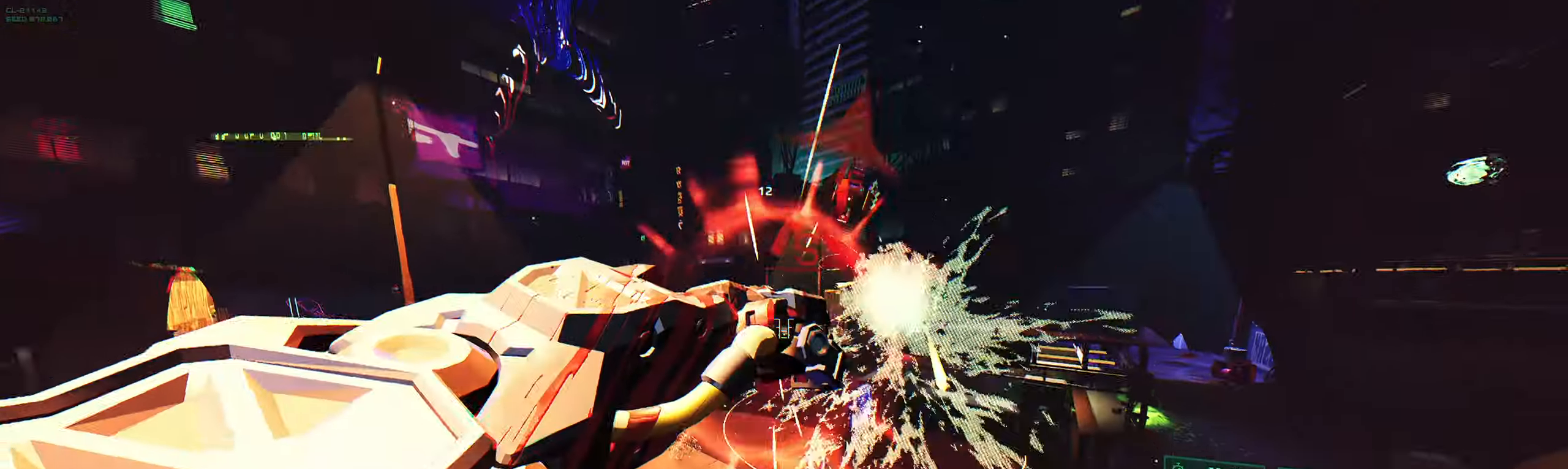
{"keys": ["space", "w"], "events": [[66, "a", "down"], [100, "d", "up"], [250, "a", "up"], [250, "d", "down"], [383, "w", "down"], [416, "d", "up"], [500, "space", "down"]]}
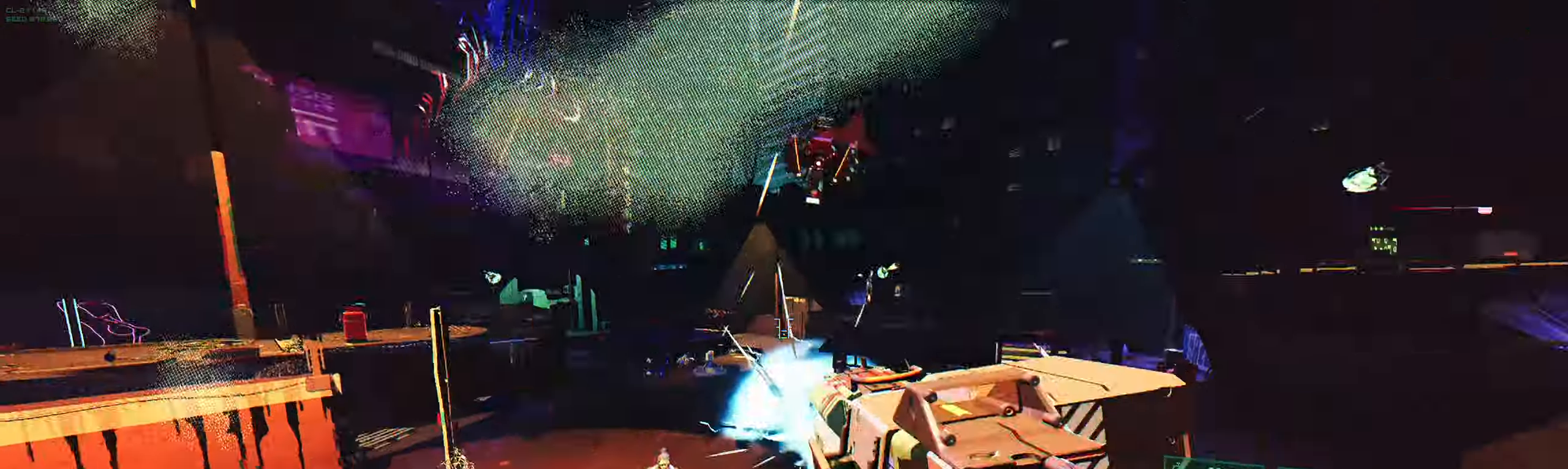
{"keys": ["a"], "events": [[83, "space", "up"], [116, "a", "down"], [317, "shift", "down"], [467, "w", "up"], [483, "shift", "up"]]}
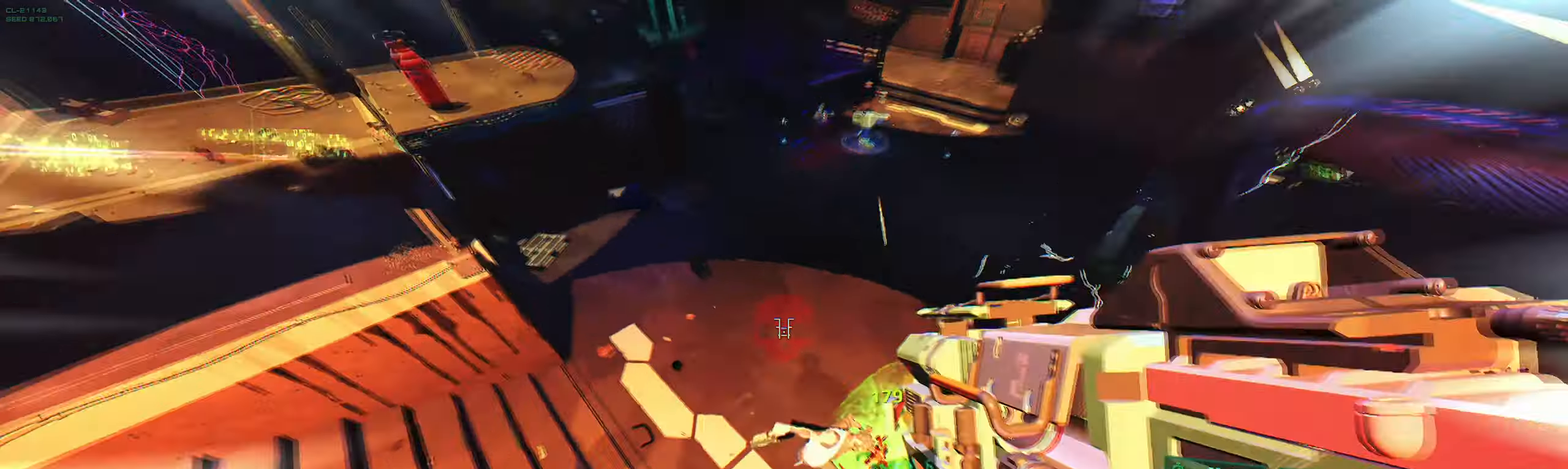
{"keys": ["a"], "events": [[117, "s", "down"], [183, "s", "up"]]}
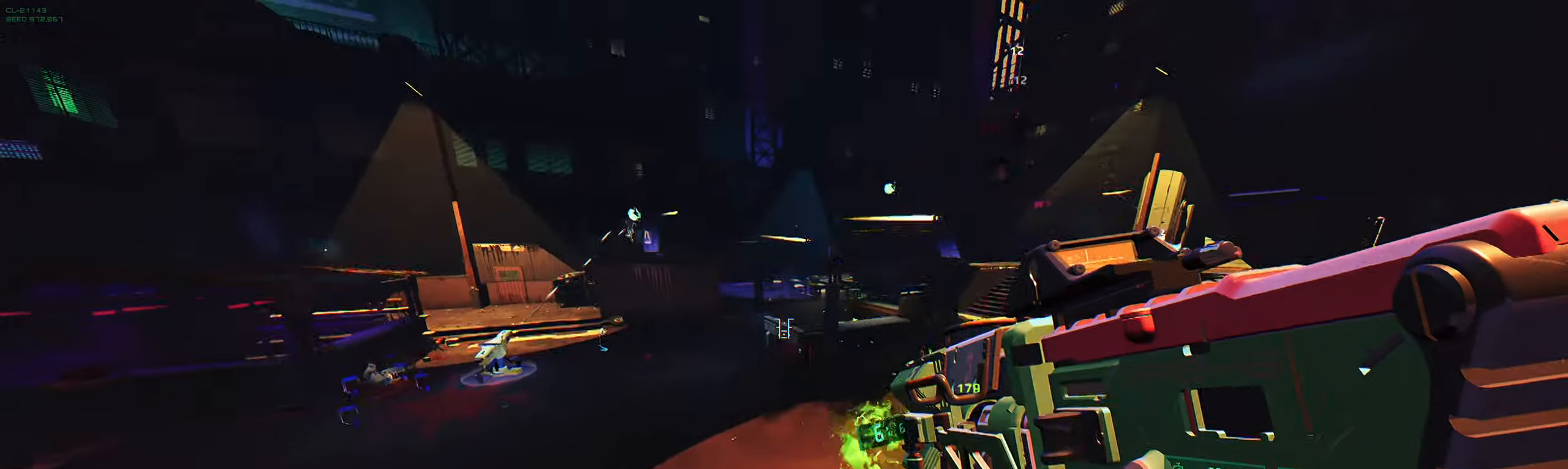
{"keys": ["w"], "events": [[233, "w", "down"], [333, "a", "up"], [400, "space", "down"], [500, "space", "up"]]}
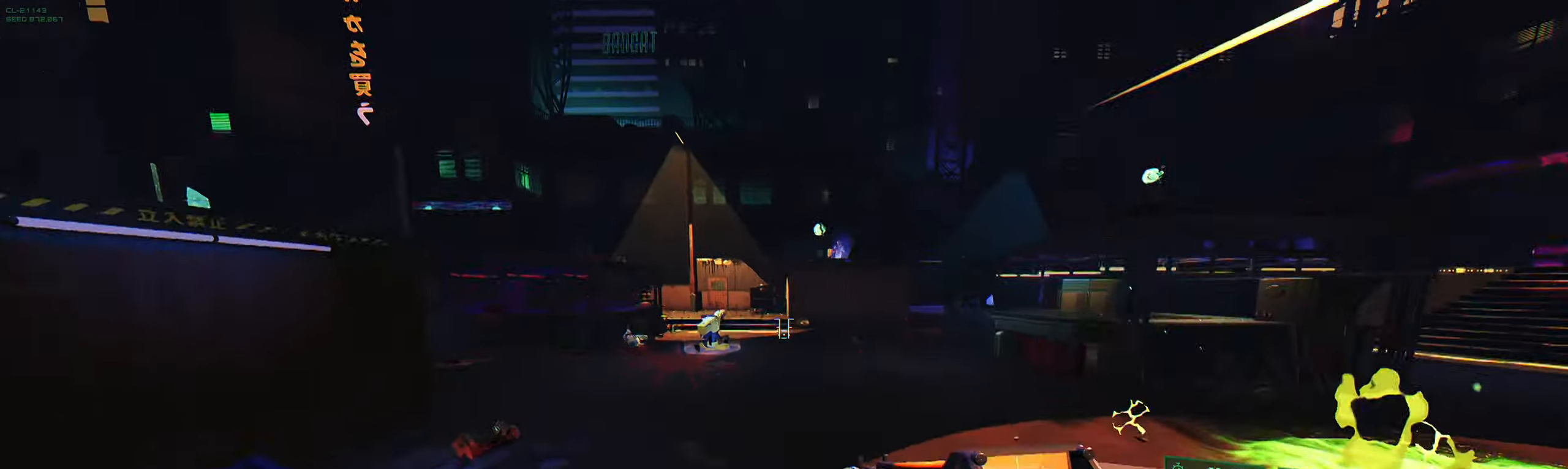
{"keys": ["a", "s"], "events": [[67, "shift", "down"], [217, "shift", "up"], [283, "a", "down"], [317, "w", "up"], [417, "s", "down"]]}
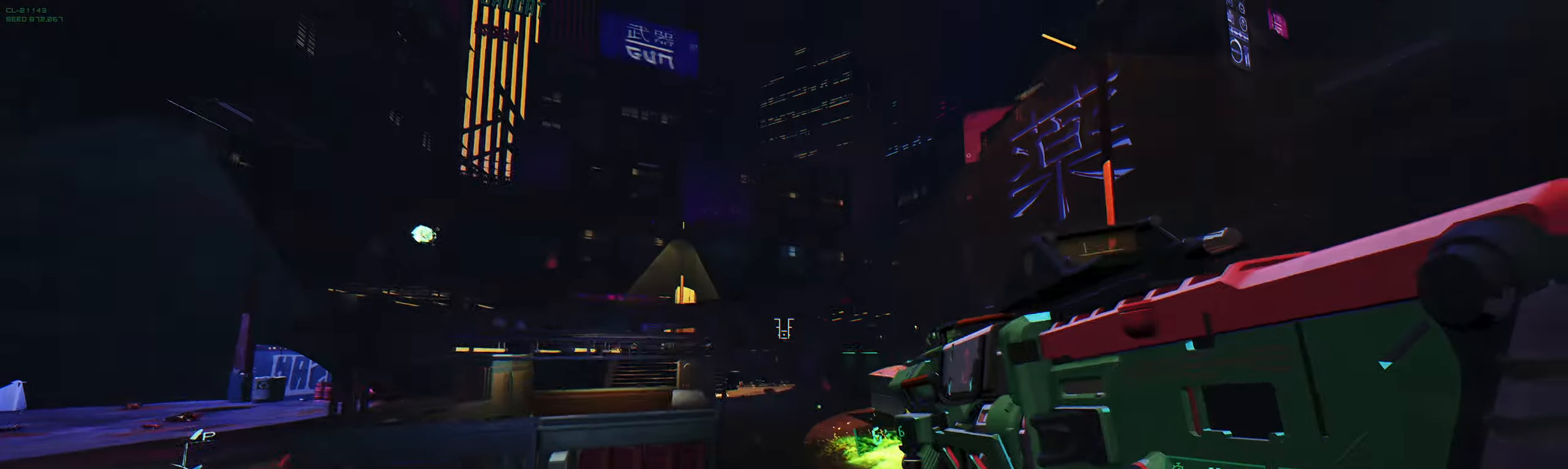
{"keys": ["d", "w"], "events": [[17, "a", "up"], [17, "d", "down"], [50, "s", "up"], [250, "w", "down"], [300, "d", "up"], [317, "space", "down"], [400, "space", "up"], [467, "d", "down"]]}
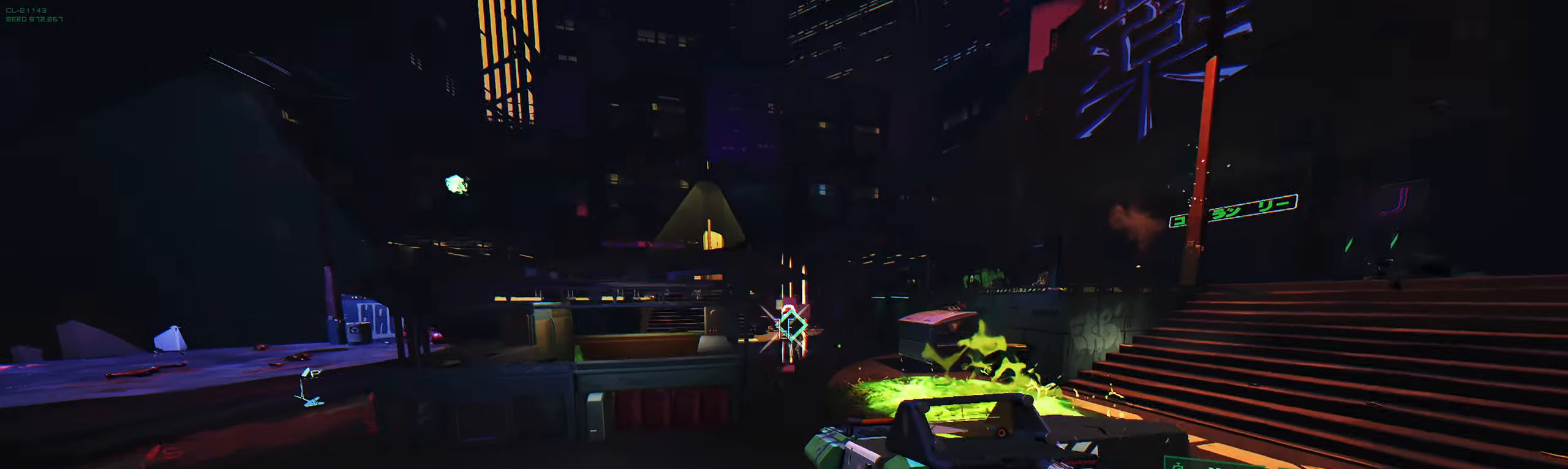
{"keys": ["w"], "events": [[33, "d", "up"], [33, "space", "down"], [133, "space", "up"], [200, "q", "down"], [300, "q", "up"]]}
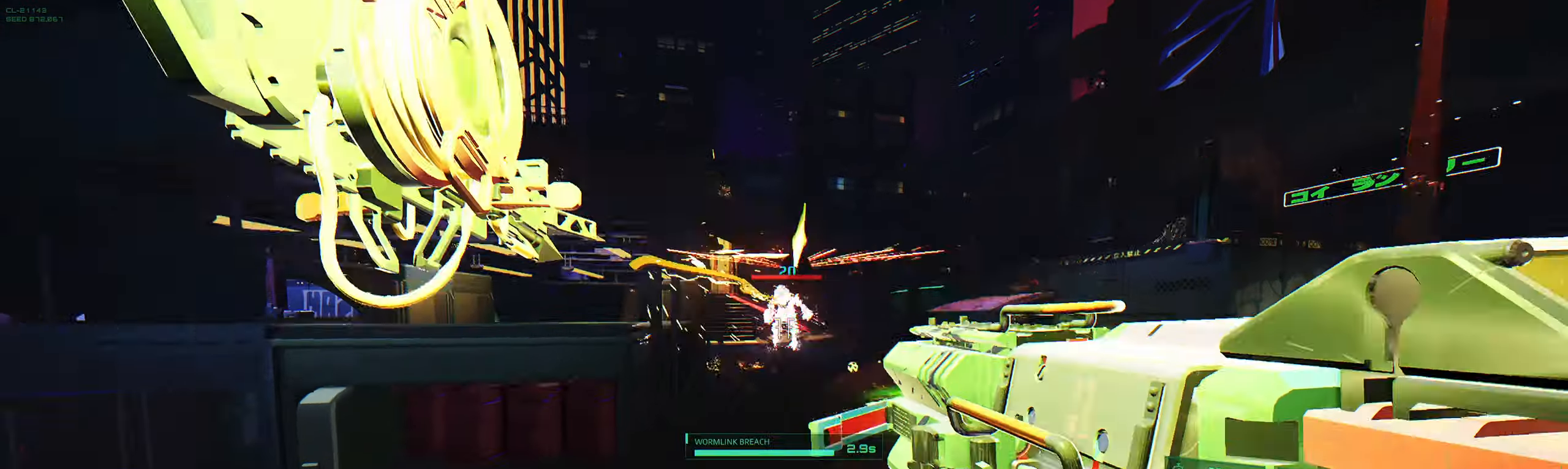
{"keys": ["w"], "events": [[133, "d", "down"], [267, "space", "down"], [300, "d", "up"], [367, "space", "up"]]}
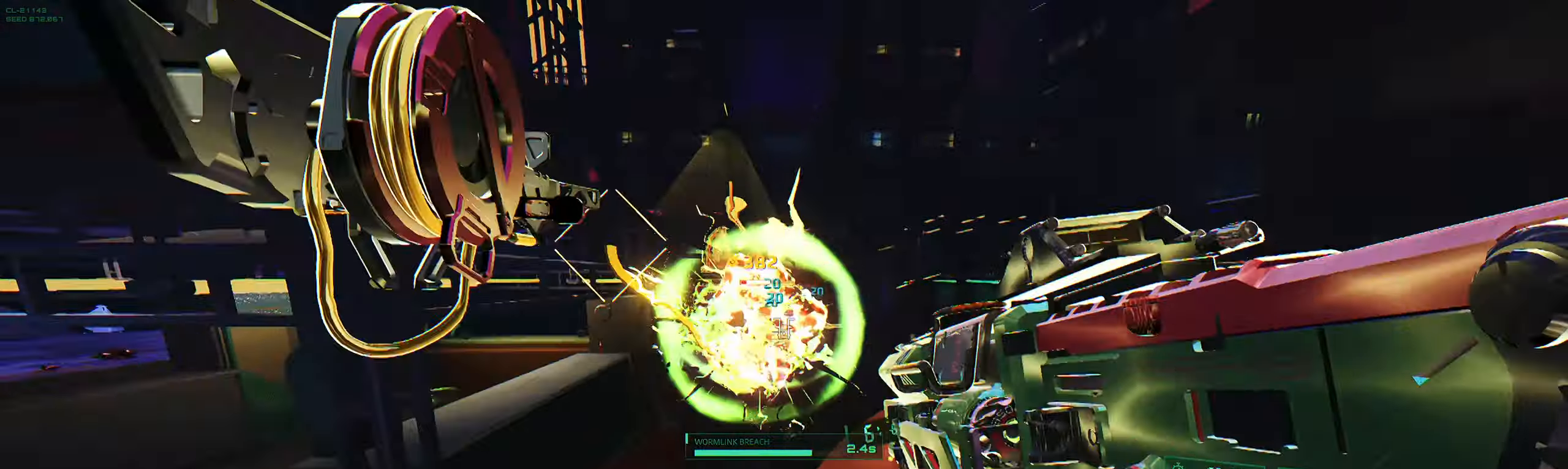
{"keys": ["a", "s"], "events": [[233, "a", "down"], [333, "w", "up"], [483, "s", "down"]]}
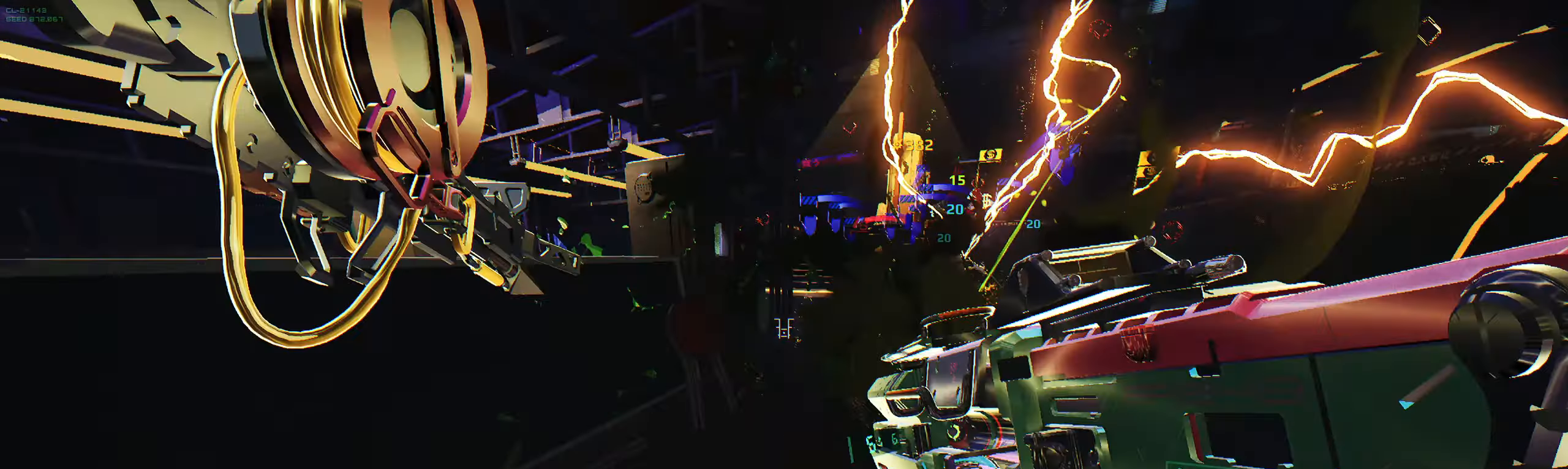
{"keys": ["w"], "events": [[100, "s", "up"], [183, "w", "down"], [267, "space", "down"], [367, "space", "up"], [483, "a", "up"]]}
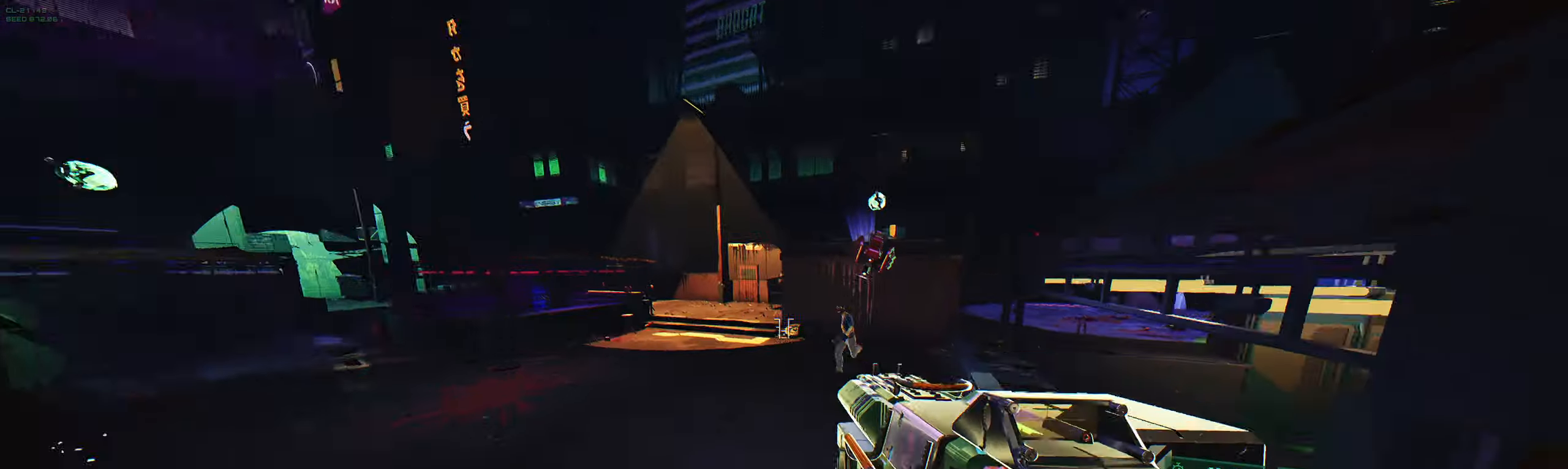
{"keys": ["w"], "events": [[17, "space", "down"], [67, "space", "up"], [333, "ctrl", "down"], [467, "ctrl", "up"]]}
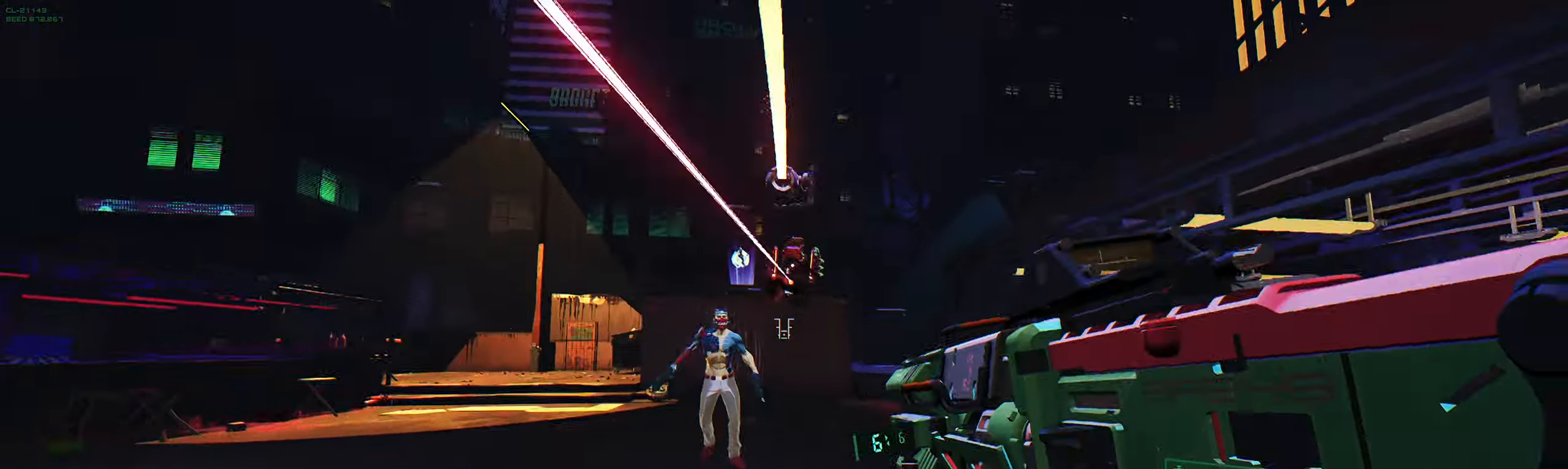
{"keys": ["s"], "events": [[83, "a", "down"], [100, "w", "up"], [200, "s", "down"], [250, "a", "up"], [267, "space", "down"], [350, "ctrl", "down"], [350, "space", "up"], [500, "ctrl", "up"]]}
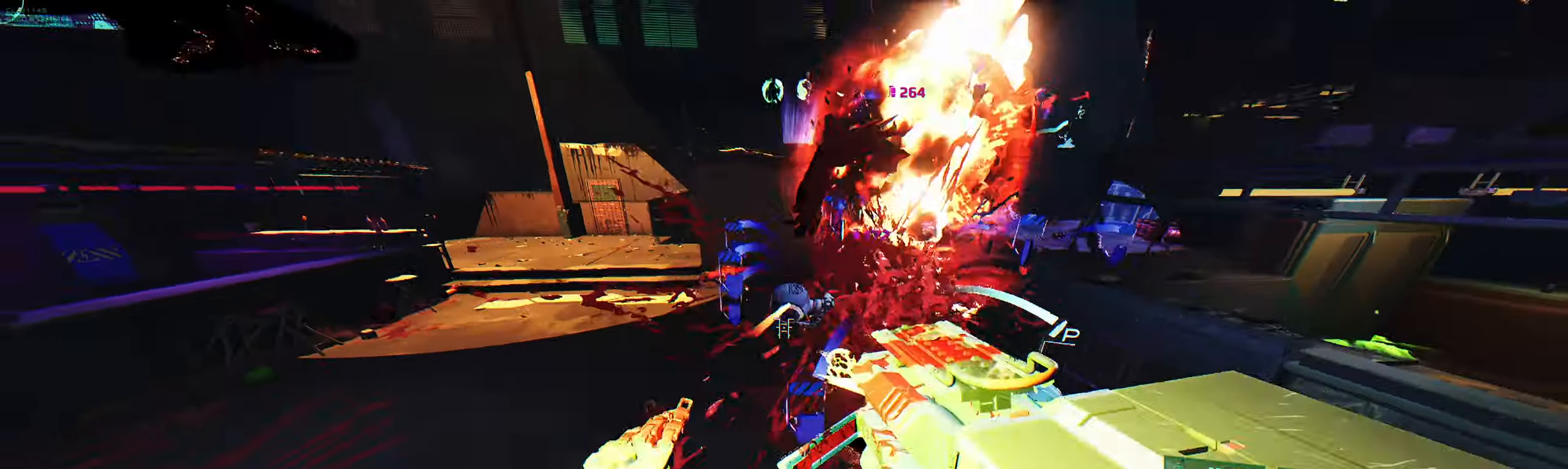
{"keys": ["w"], "events": [[50, "s", "up"], [150, "w", "down"], [334, "shift", "down"], [500, "shift", "up"]]}
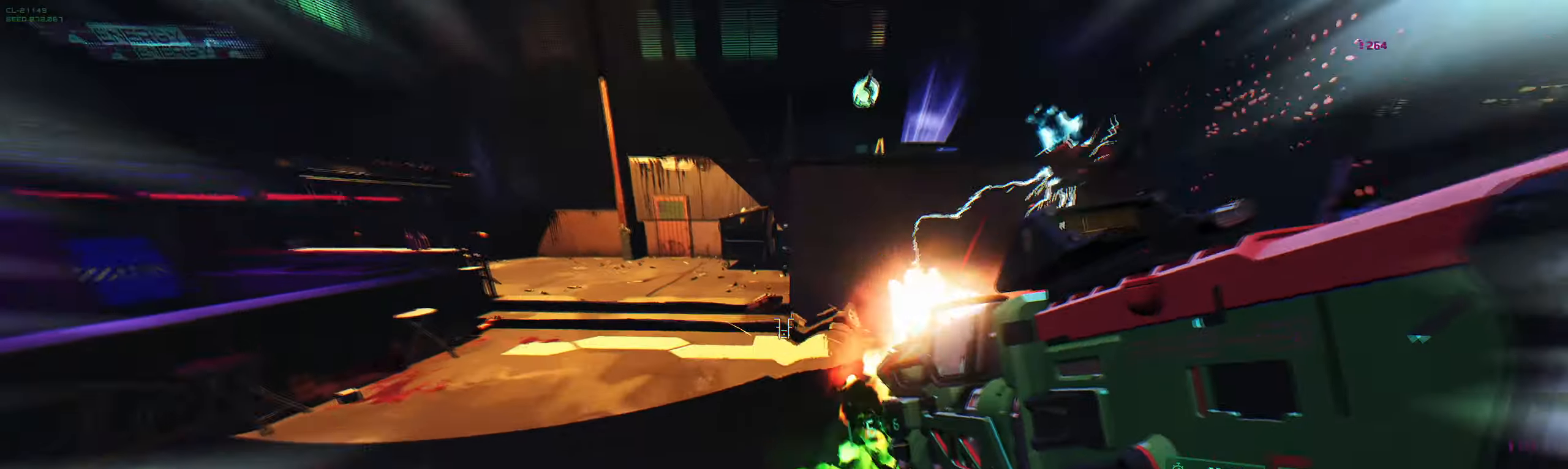
{"keys": ["d", "w"], "events": [[184, "d", "down"]]}
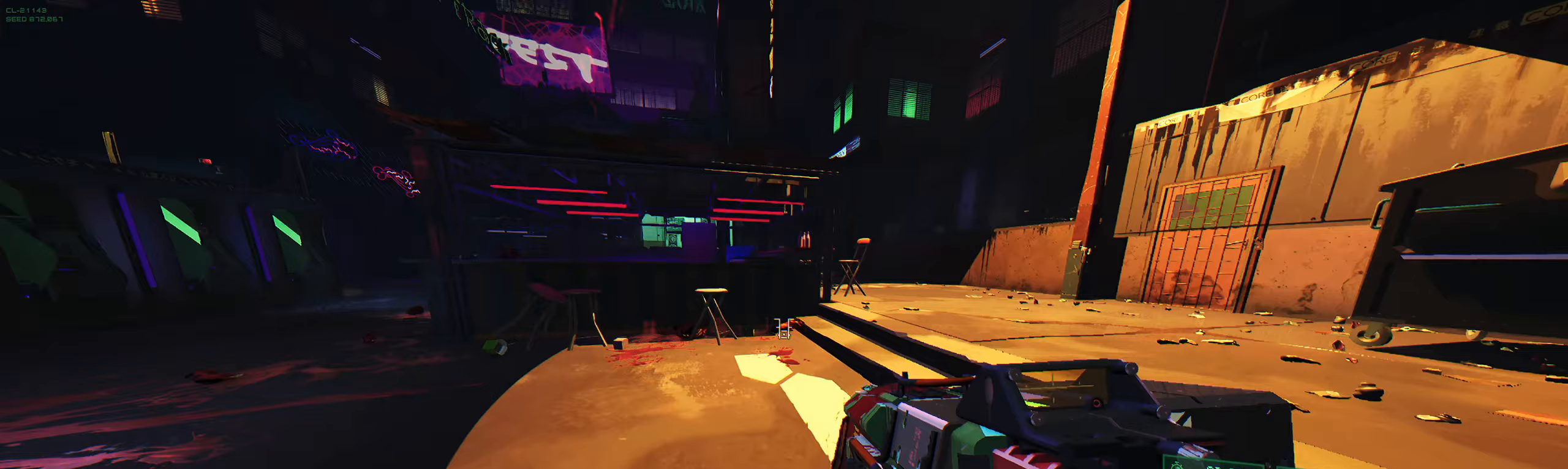
{"keys": ["w"], "events": [[267, "d", "up"]]}
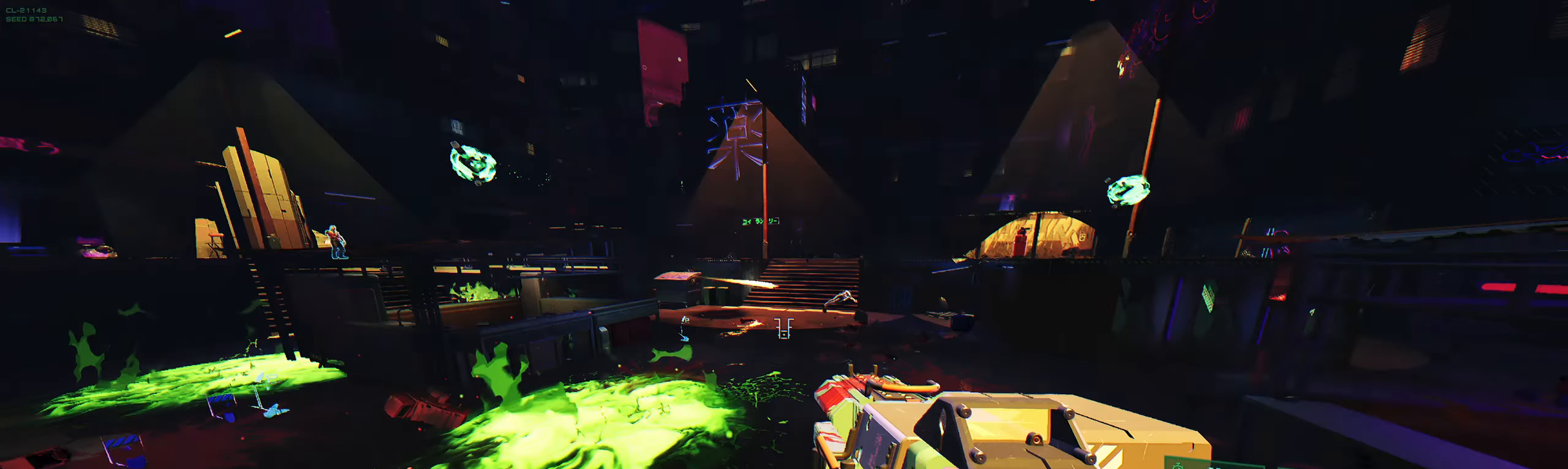
{"keys": ["space", "w"], "events": [[84, "d", "down"], [450, "space", "down"], [467, "d", "up"]]}
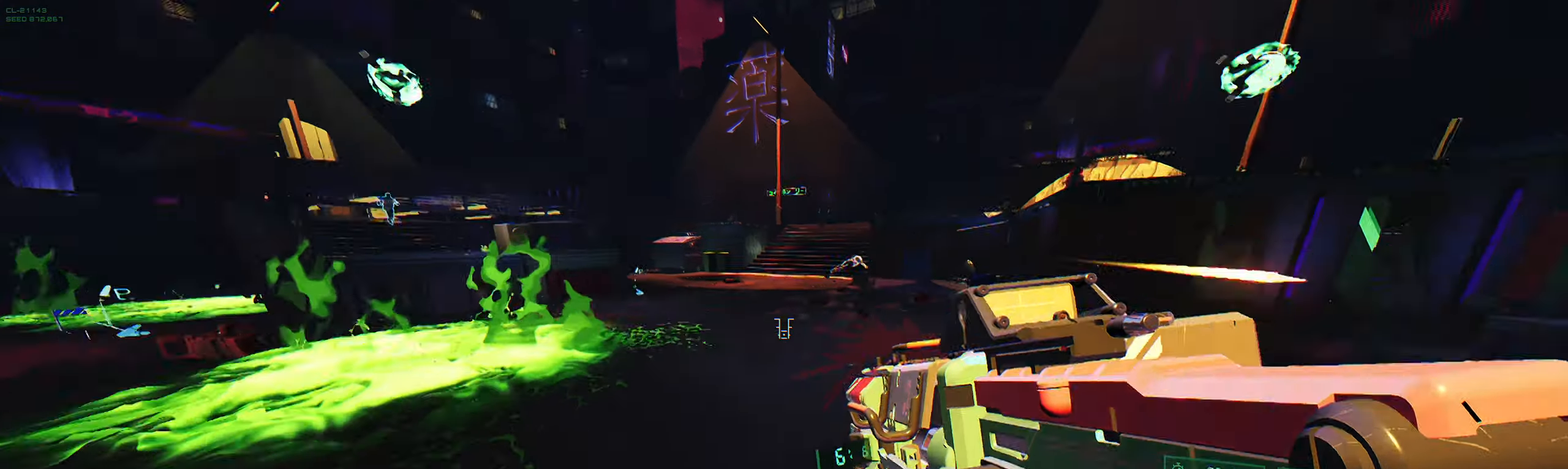
{"keys": ["w"], "events": [[17, "space", "up"], [267, "shift", "down"], [434, "shift", "up"]]}
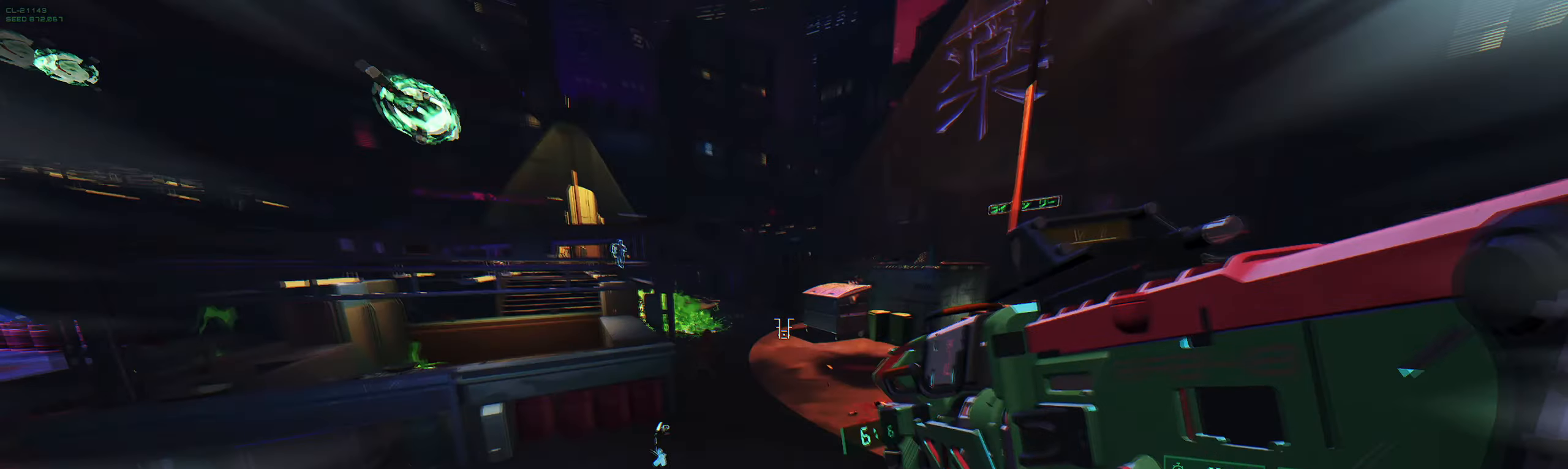
{"keys": ["w"], "events": [[167, "shift", "down"], [334, "shift", "up"]]}
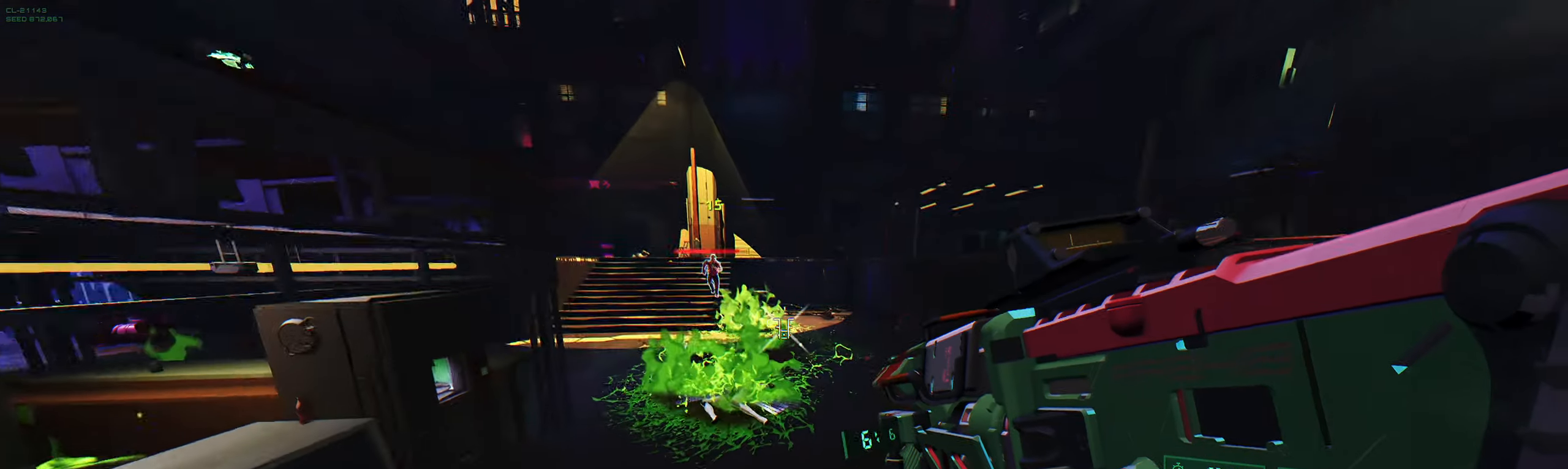
{"keys": ["q", "w"], "events": [[234, "space", "down"], [384, "space", "up"], [434, "q", "down"]]}
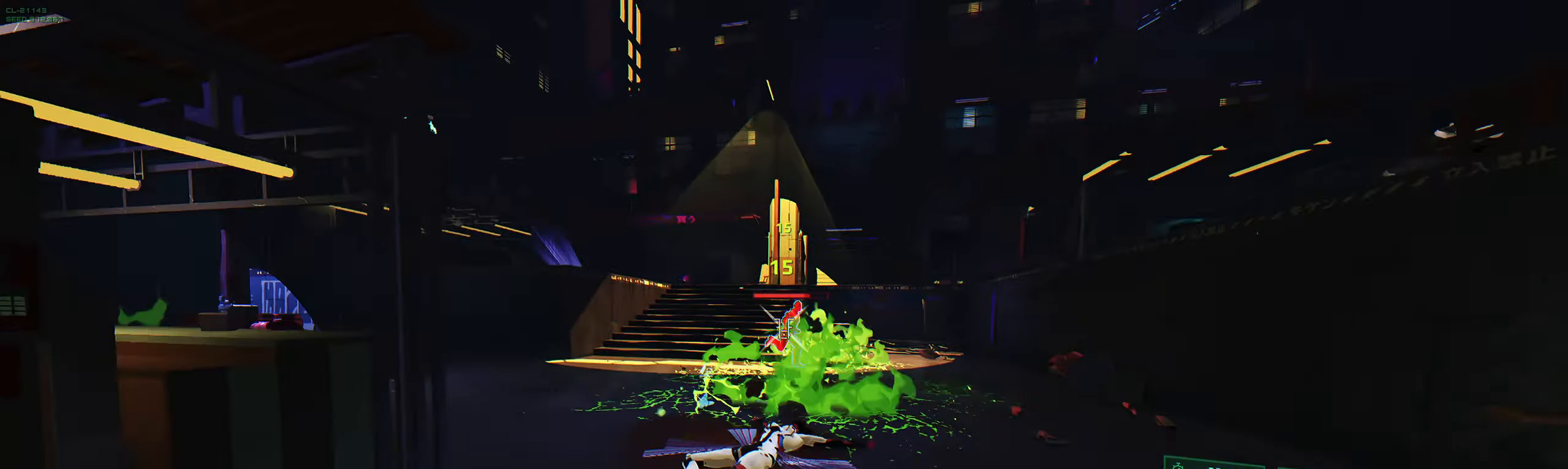
{"keys": ["a", "w"], "events": [[34, "q", "up"], [184, "a", "down"]]}
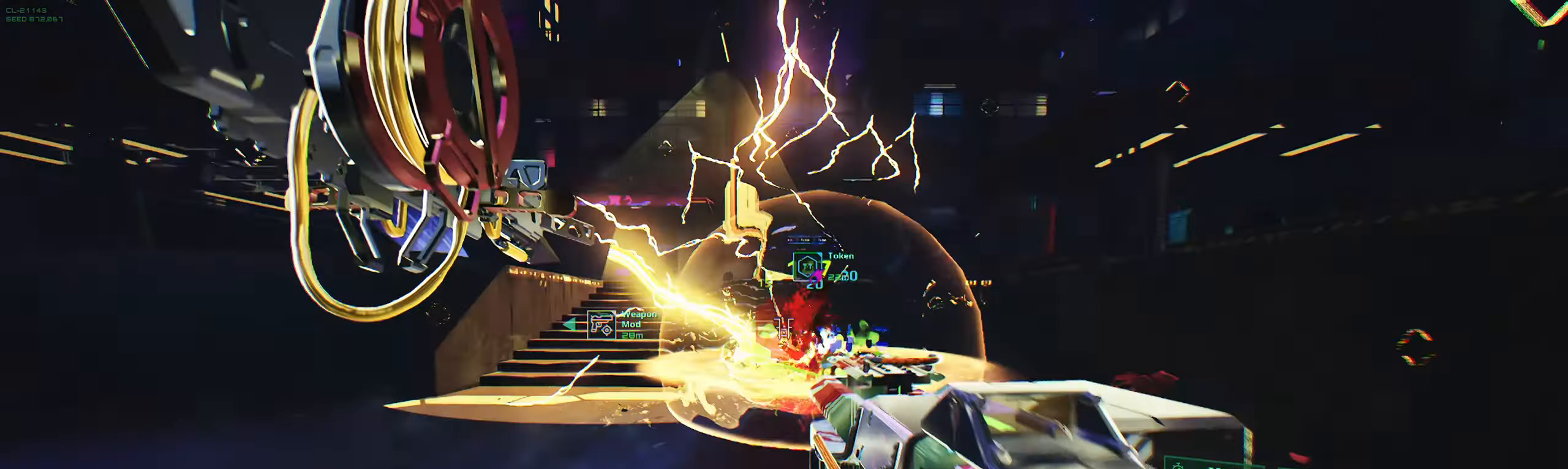
{"keys": ["a", "w"], "events": []}